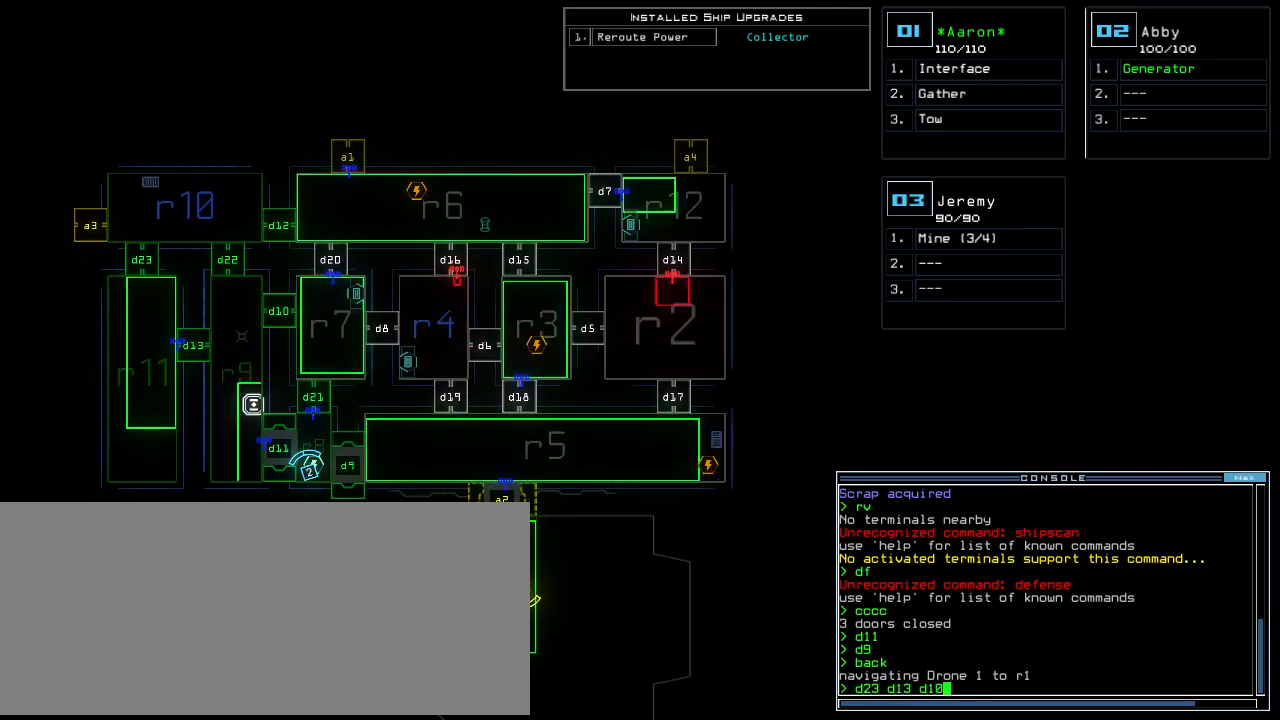
Gameplay with keyboard; each line is a JSON object with the keys held at the frame after it. "events" lists presses ("down") and releases ("up") of ".", "0", "1", "2", "3", "4", "5", "6", "7", "8", "9", "a", "b", "backspace", "c", "caps_lock", "comma", "ctrl_l", "ctrl_r", "d", "down", "e", "equals", "escape", "f", "f10", "g", "h", "i", "j", "k", "l", "left", "m", "minus", "n", "o", "p", "q", "quote", "r", "return", "right", "s", "semicolon", "shift_l", "shift_r", "space", "t", "tab", "tilde", "u", "up", "v", "w", "x", "y" and "z" between this image and that frame as [ms after this image, input, new state], when the widget could be followed in between. No other keys are recorded. Mouse input is not recorded.
{"keys": [], "events": []}
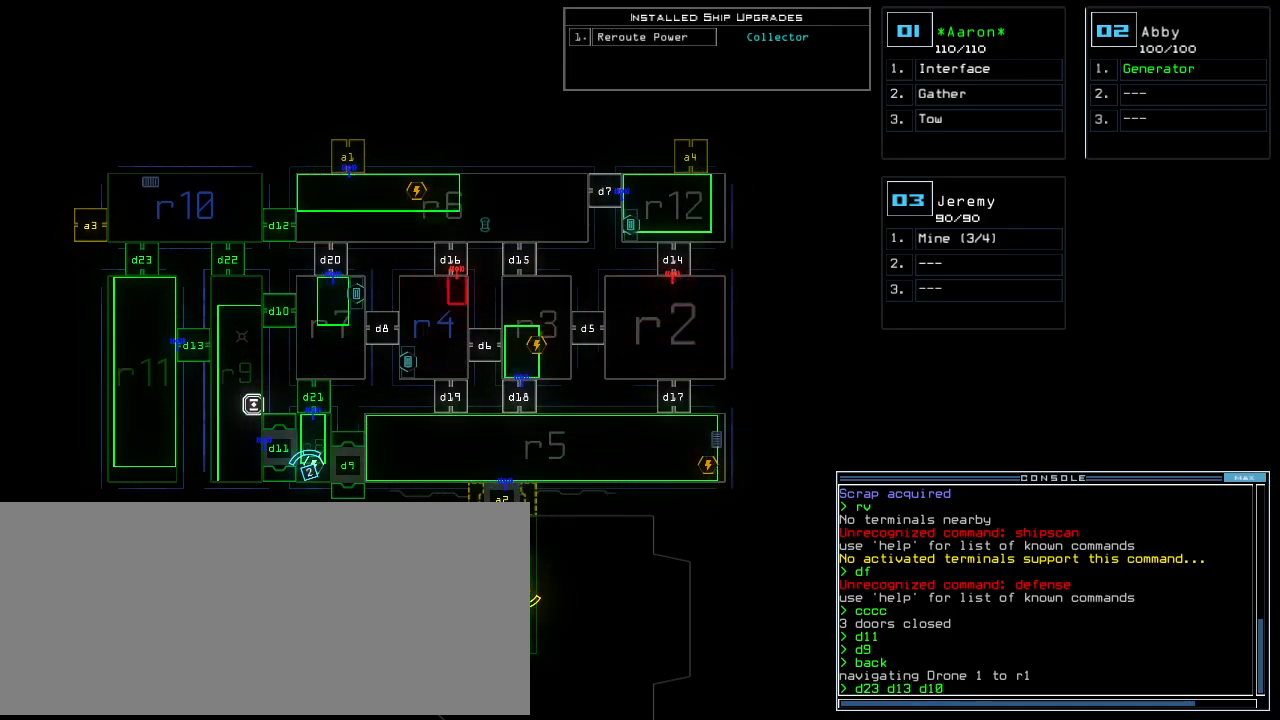
{"keys": [], "events": [[40, "return", "down"], [120, "return", "up"]]}
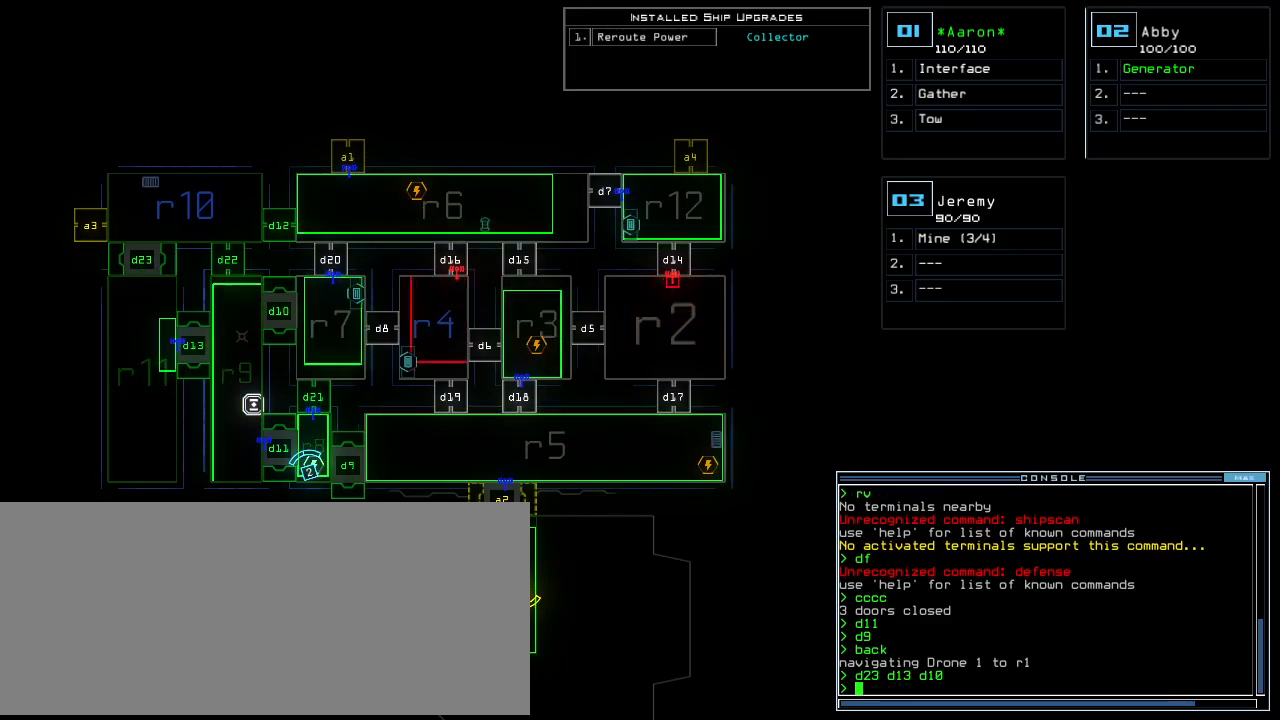
{"keys": [], "events": []}
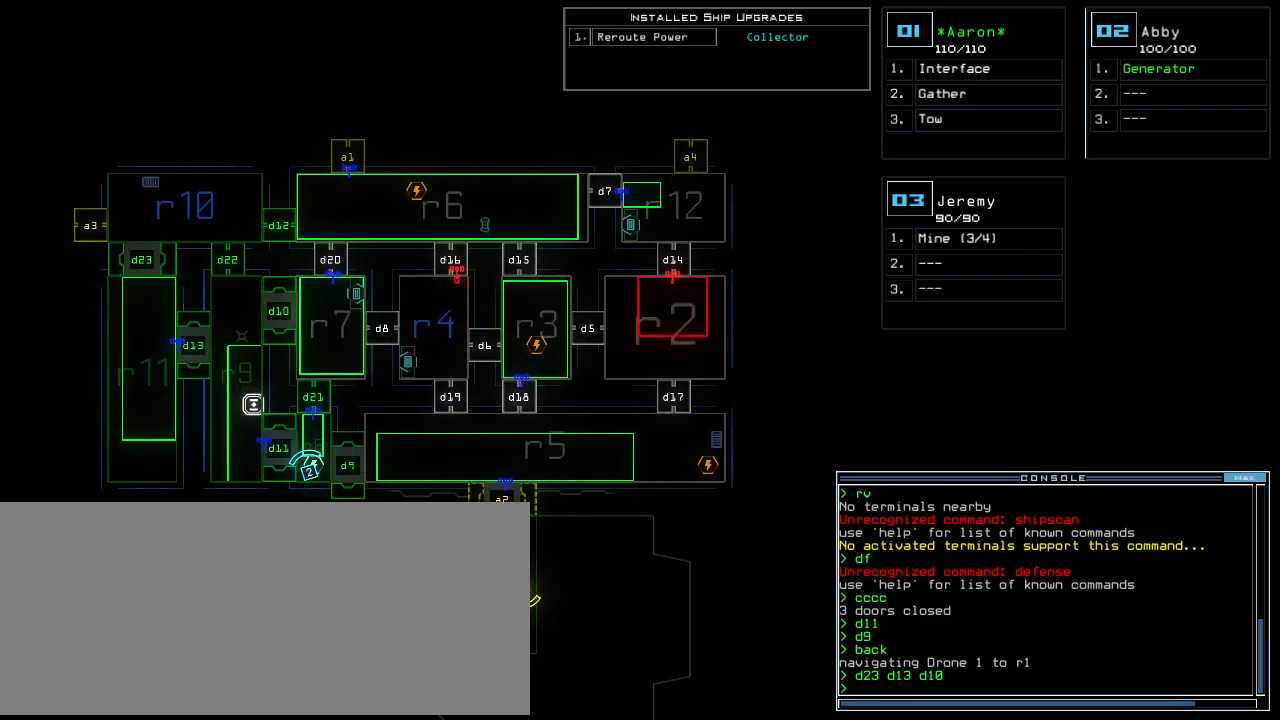
{"keys": [], "events": [[340, "a", "down"], [440, "a", "up"]]}
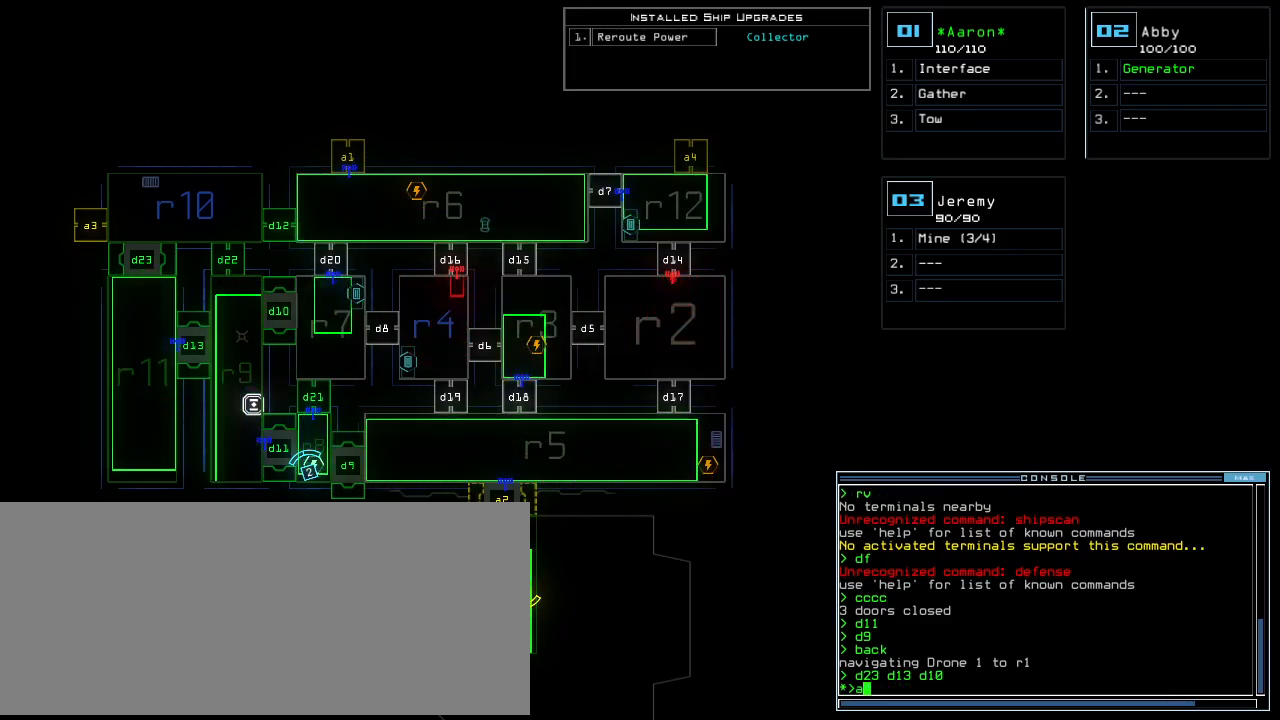
{"keys": [], "events": [[100, "3", "down"], [180, "3", "up"]]}
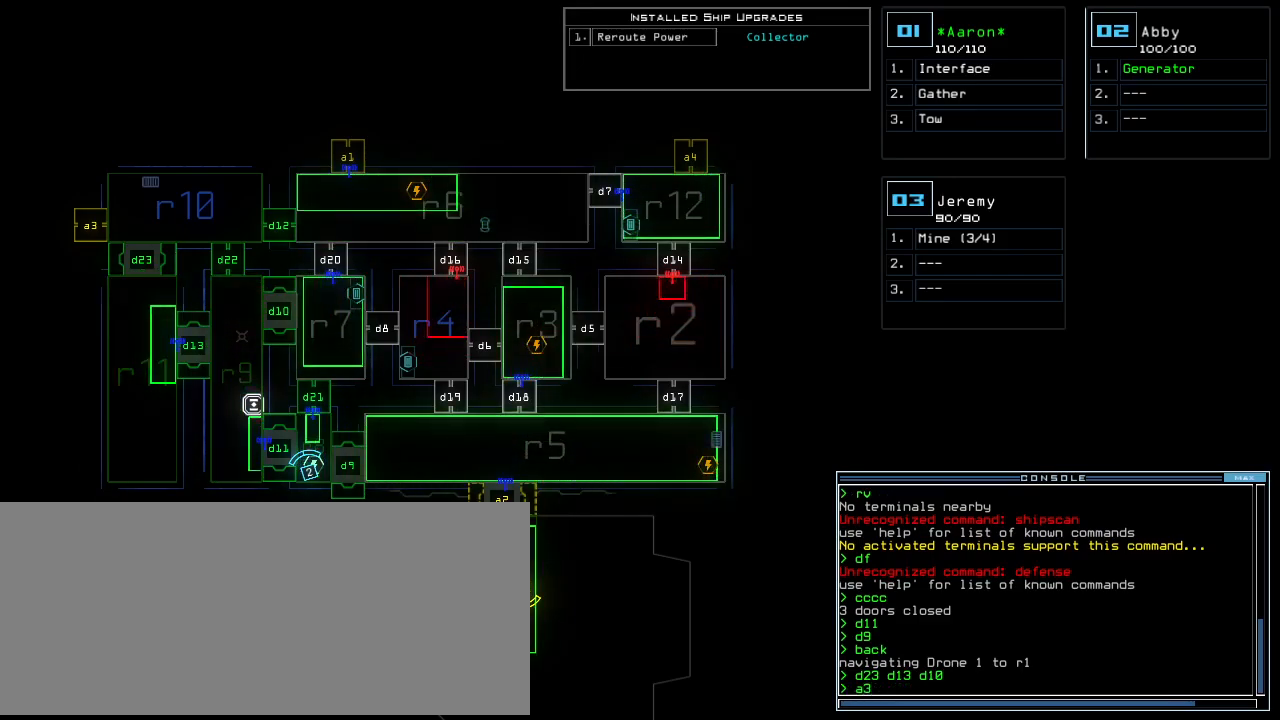
{"keys": [], "events": []}
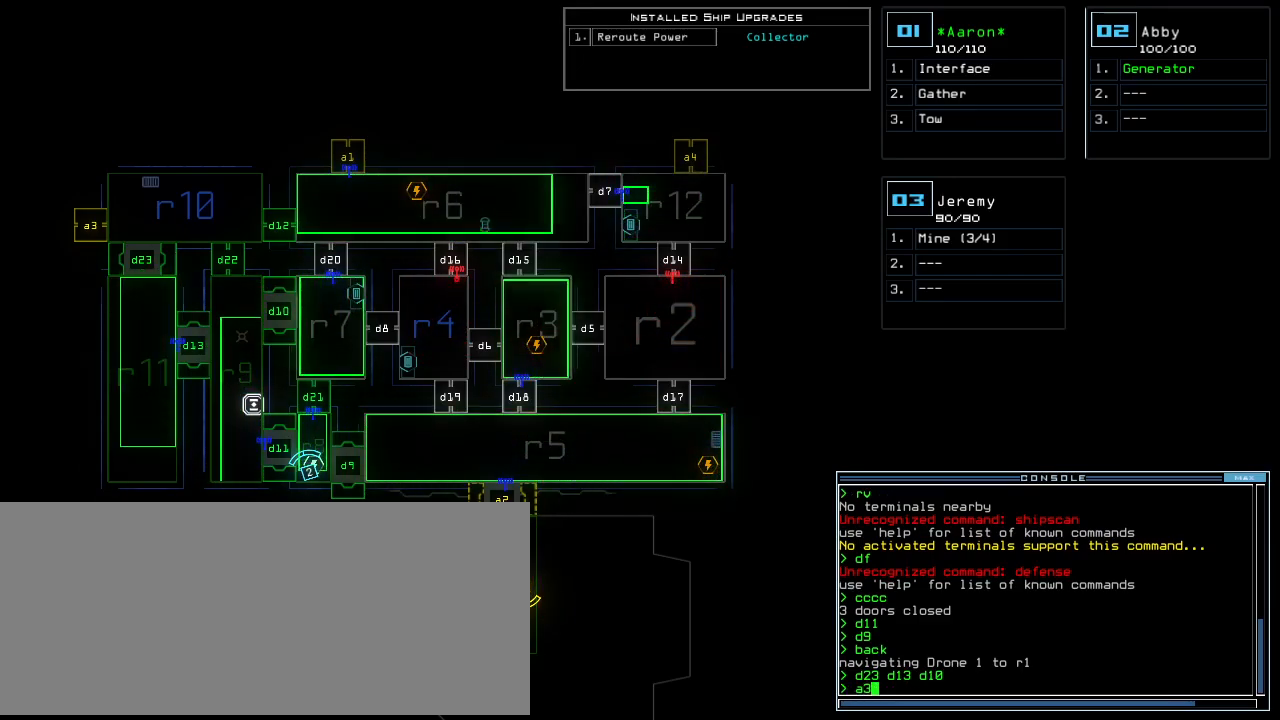
{"keys": [], "events": []}
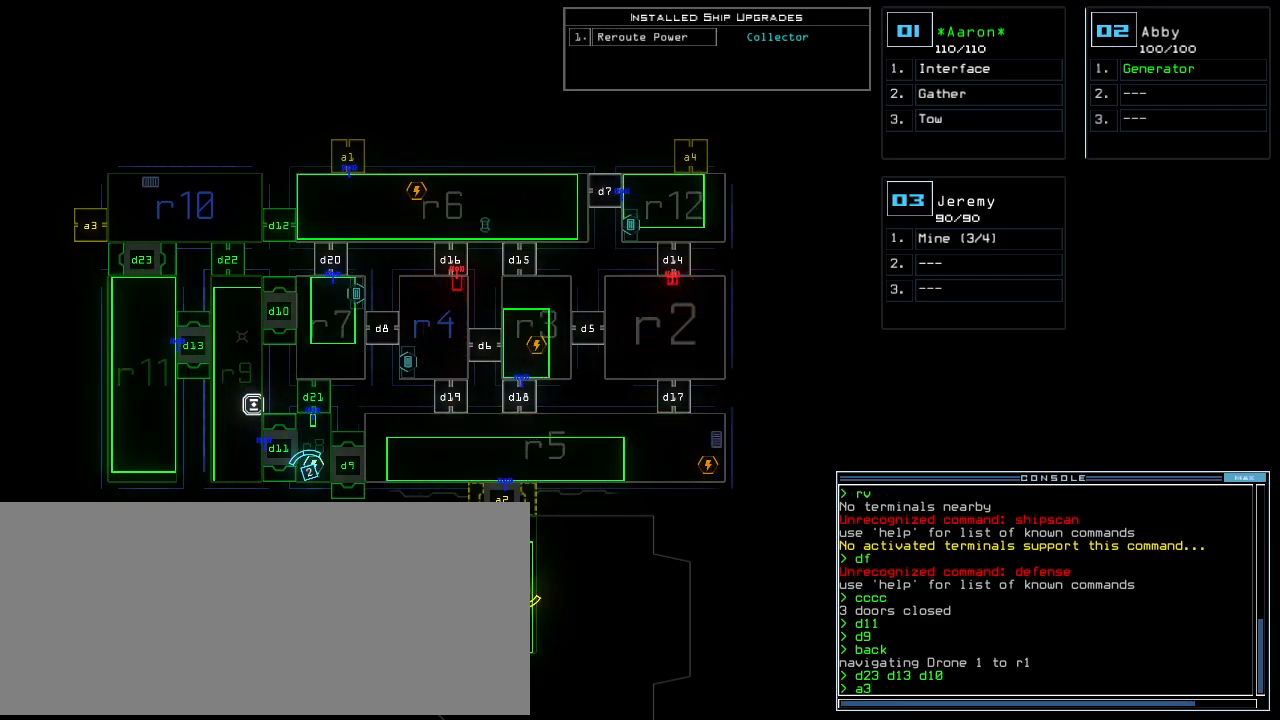
{"keys": ["down", "left"], "events": [[160, "return", "down"], [220, "return", "up"], [320, "left", "down"], [340, "2", "down"], [400, "2", "up"], [460, "down", "down"]]}
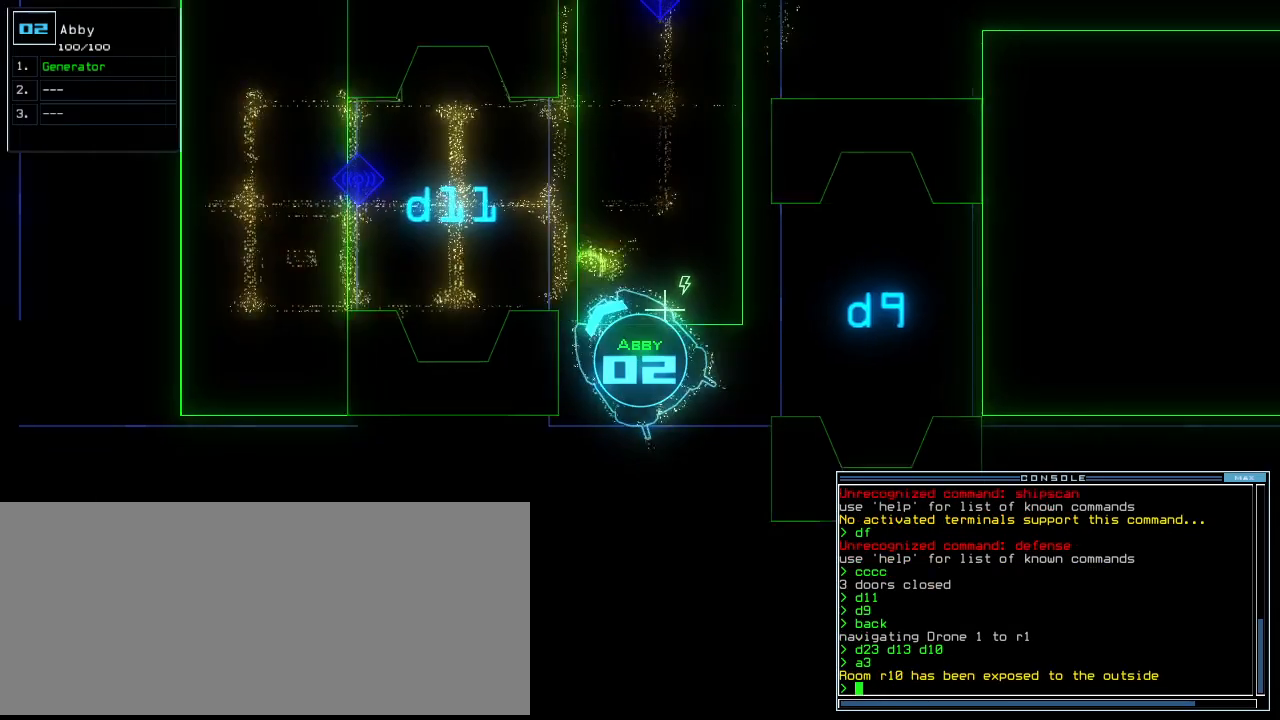
{"keys": ["down"], "events": [[340, "left", "up"]]}
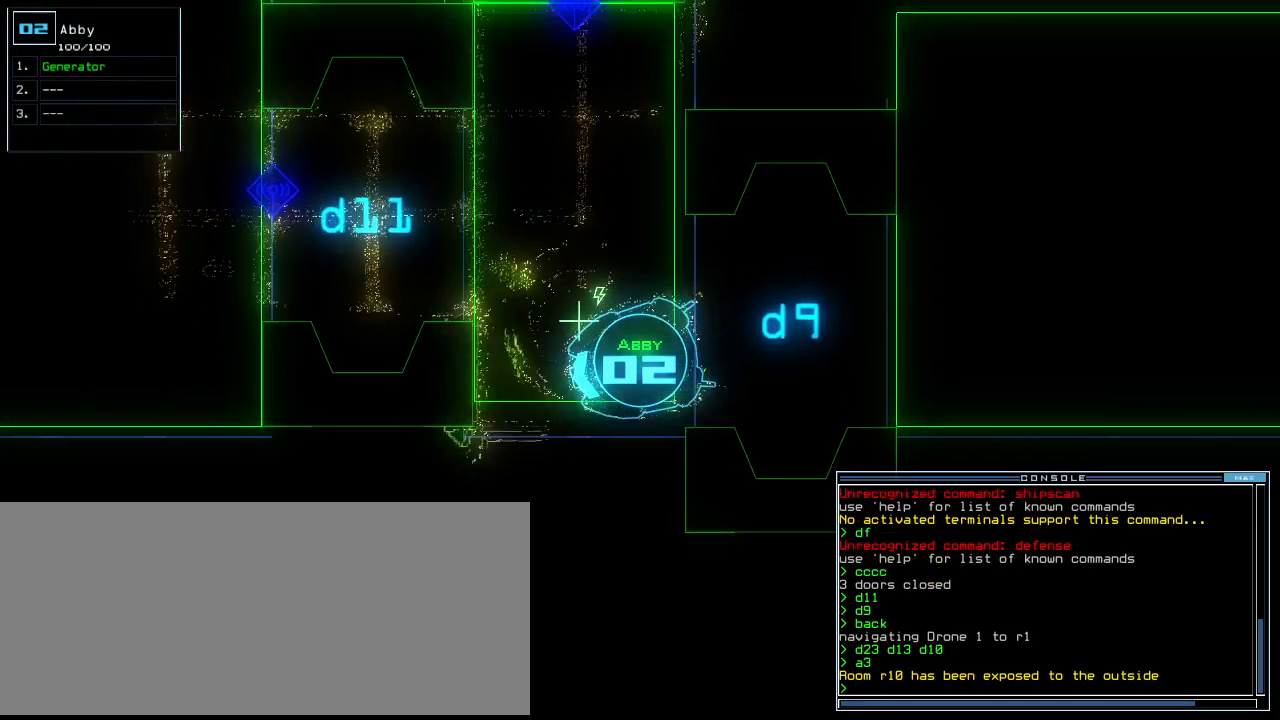
{"keys": ["down"], "events": [[80, "right", "down"], [140, "right", "up"]]}
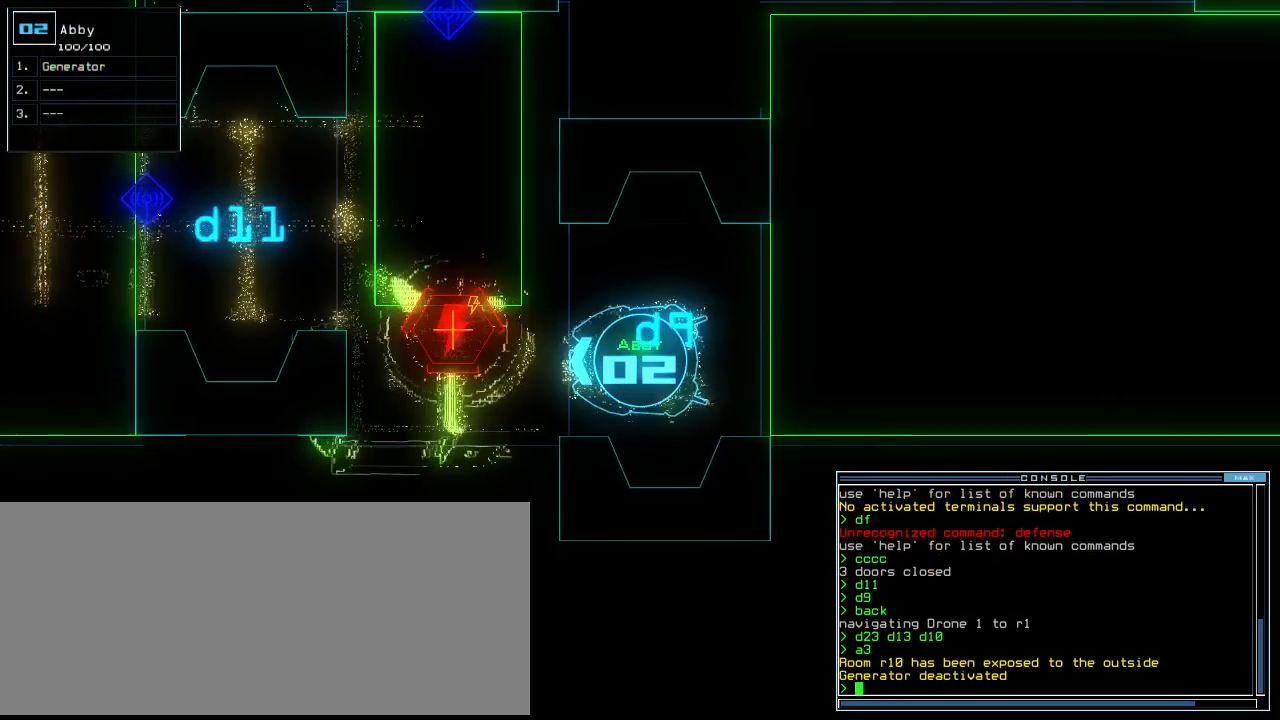
{"keys": ["down"], "events": []}
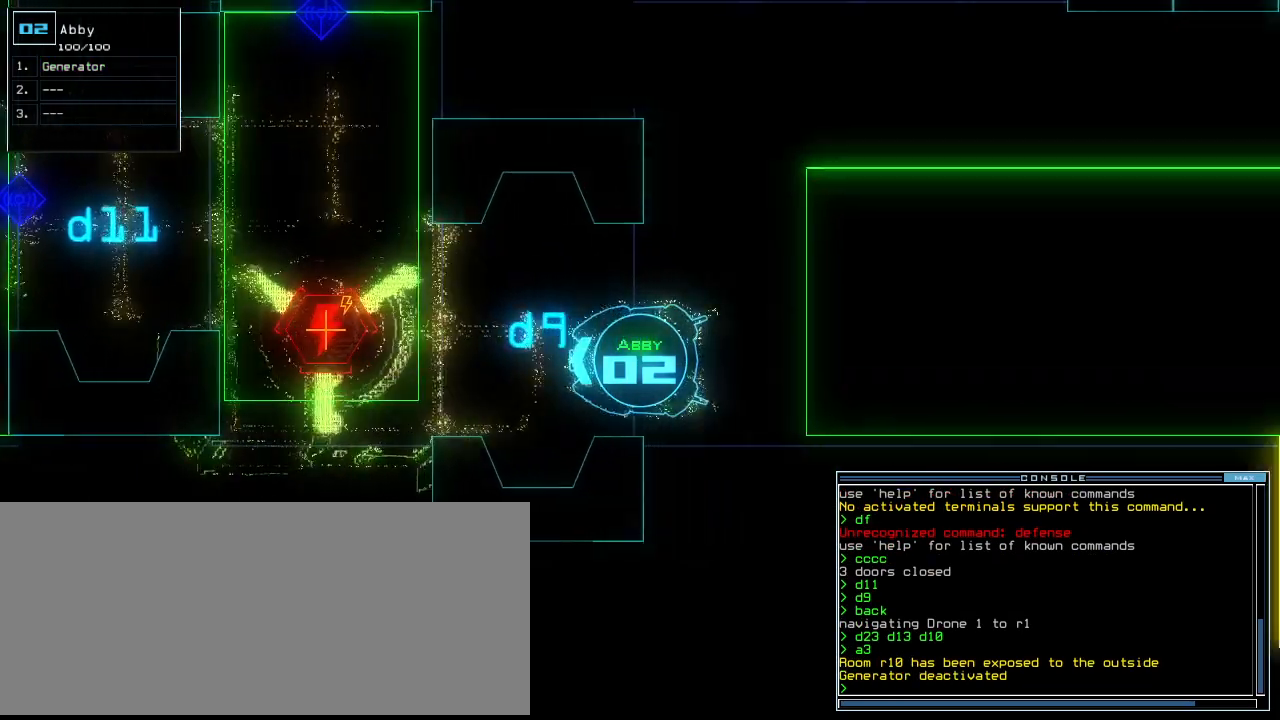
{"keys": ["down"], "events": [[140, "left", "down"], [260, "left", "up"]]}
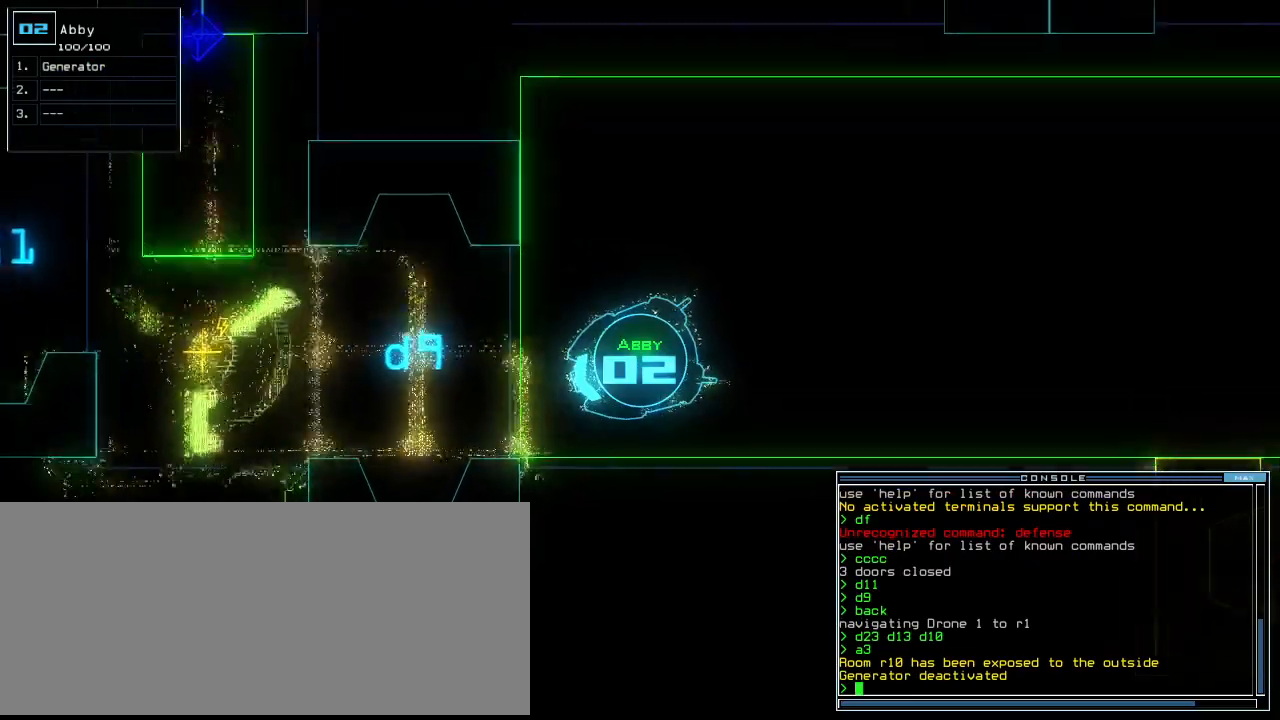
{"keys": ["down"], "events": []}
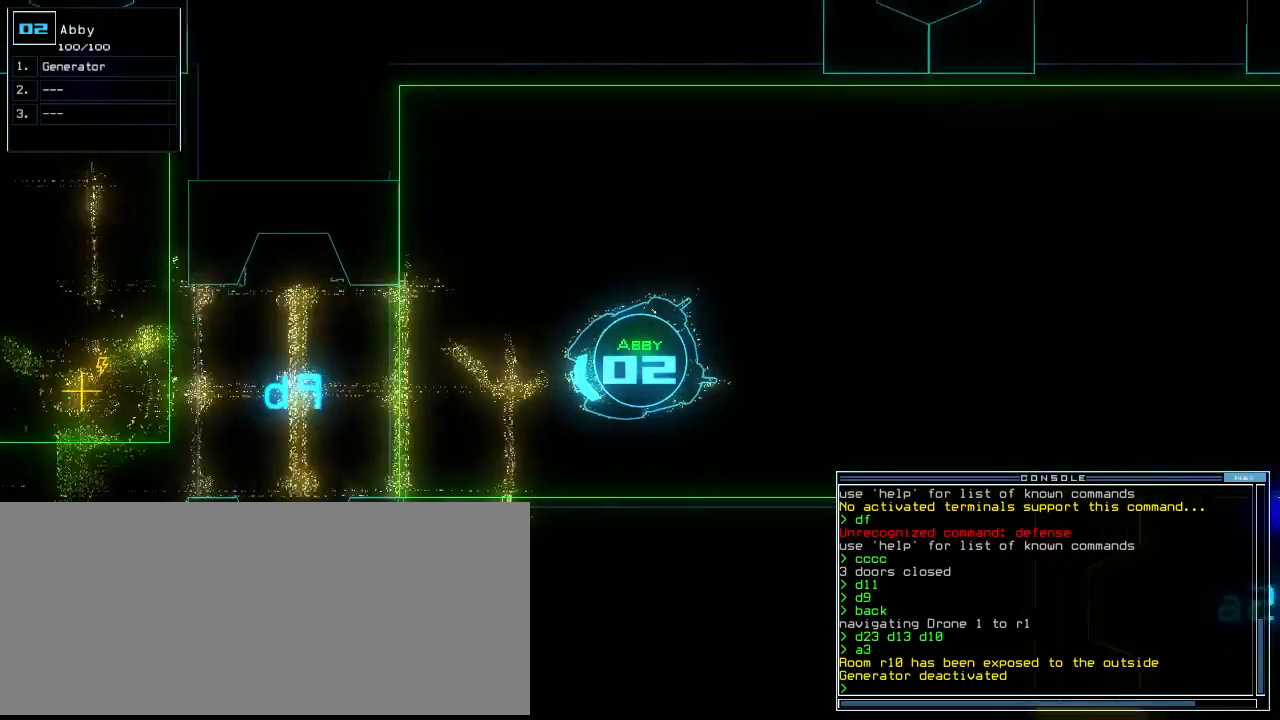
{"keys": ["down"], "events": [[20, "right", "down"], [60, "right", "up"], [220, "right", "down"], [280, "right", "up"]]}
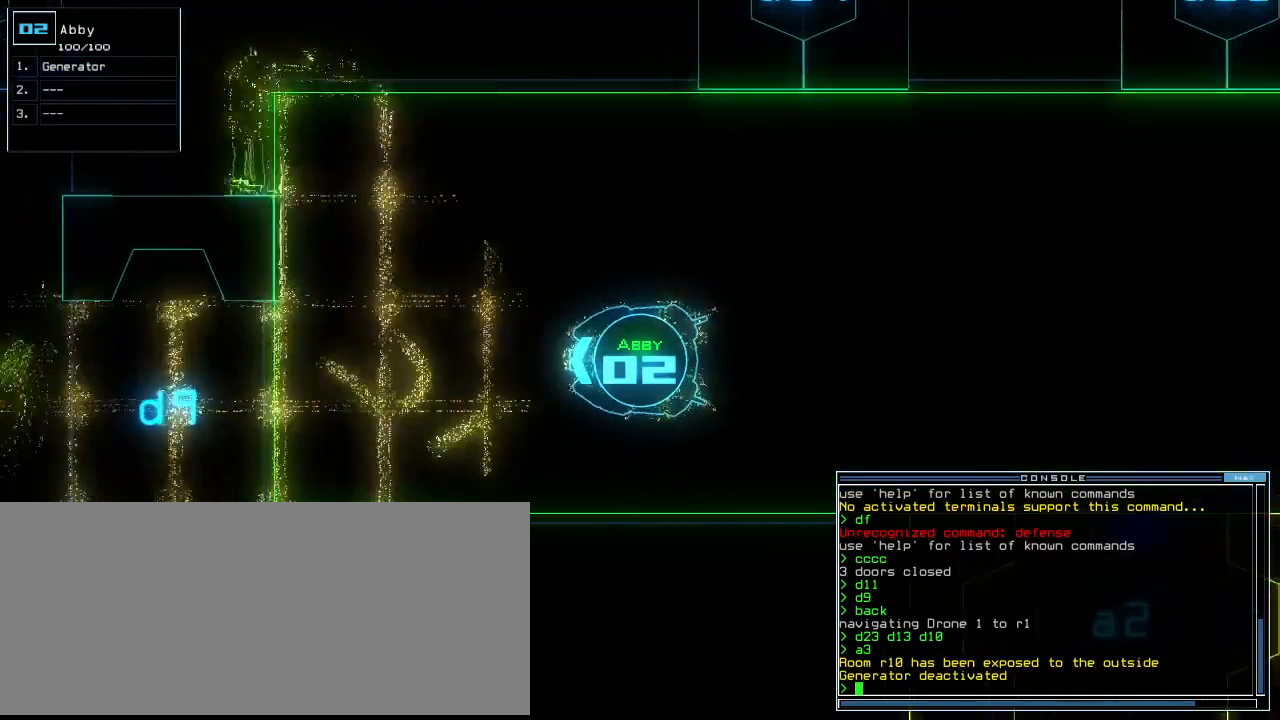
{"keys": ["down"], "events": []}
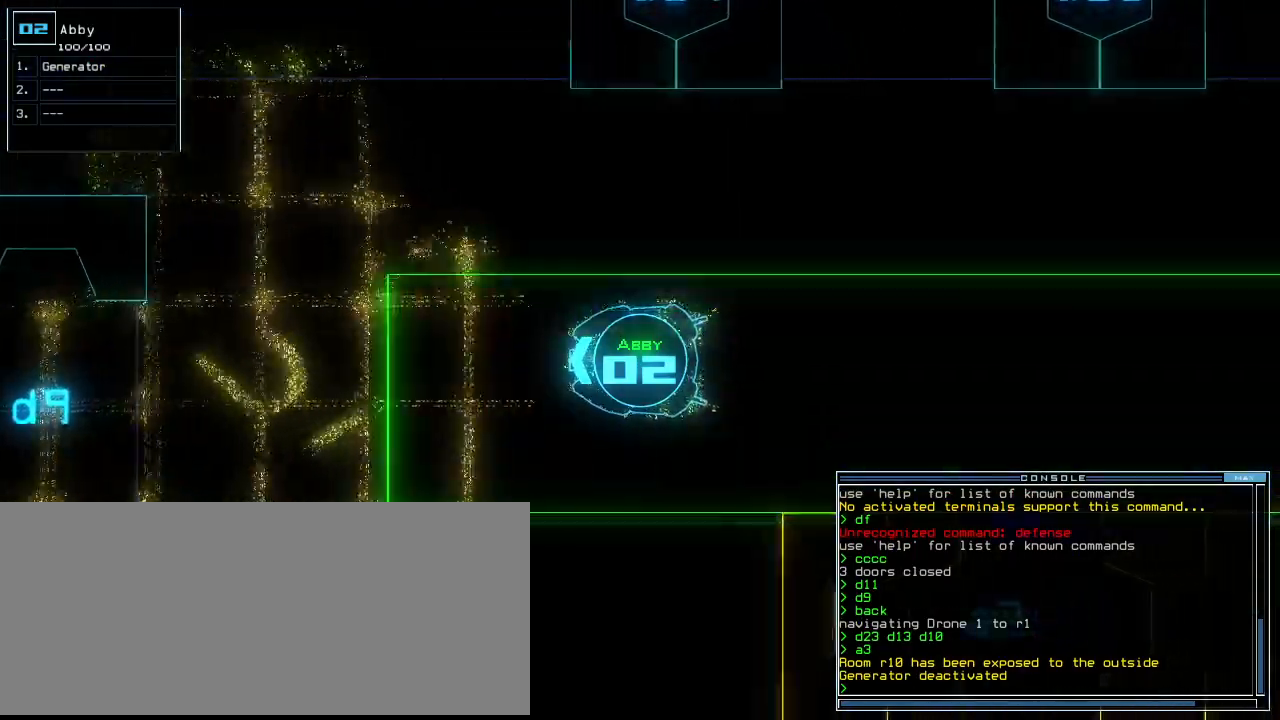
{"keys": ["down"], "events": [[400, "right", "down"], [440, "right", "up"]]}
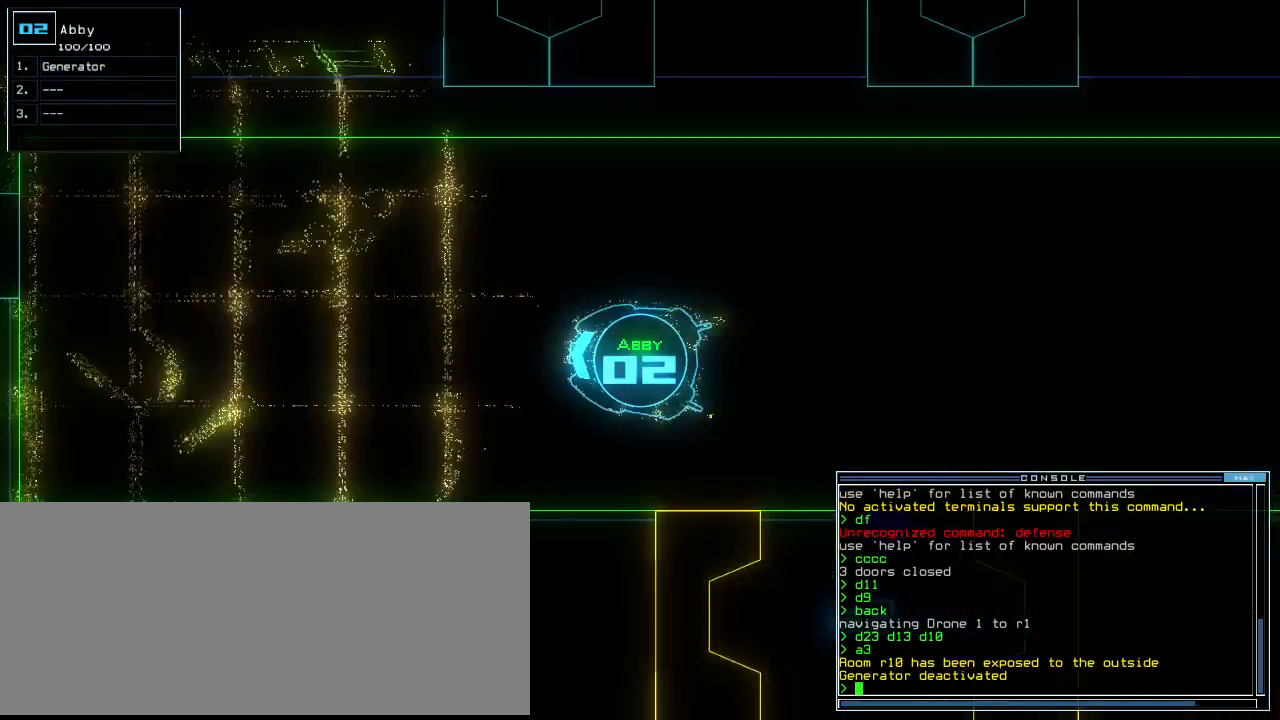
{"keys": ["down", "right"], "events": [[140, "right", "down"], [200, "right", "up"], [320, "right", "down"], [380, "right", "up"], [460, "right", "down"]]}
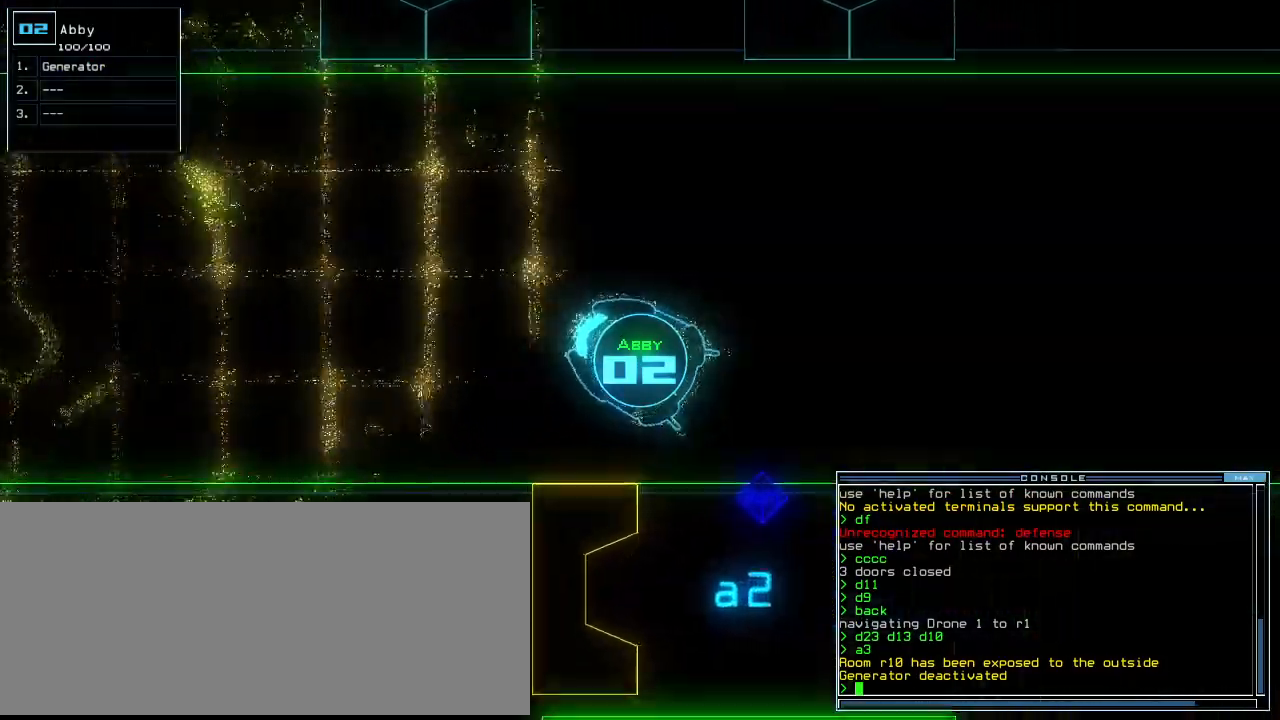
{"keys": ["down"], "events": [[20, "right", "up"], [160, "right", "down"], [220, "right", "up"], [380, "right", "down"], [460, "right", "up"]]}
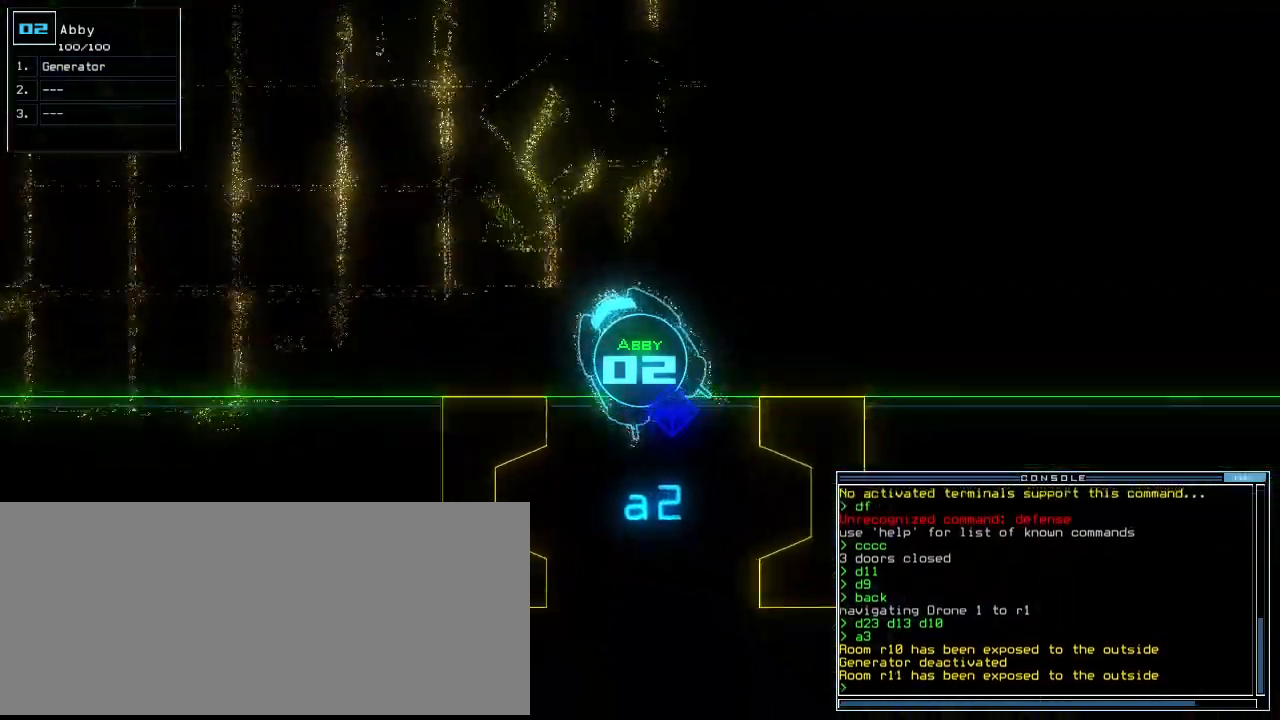
{"keys": ["d", "down"], "events": [[40, "right", "down"], [180, "right", "up"], [300, "d", "down"], [380, "d", "up"], [420, "d", "down"]]}
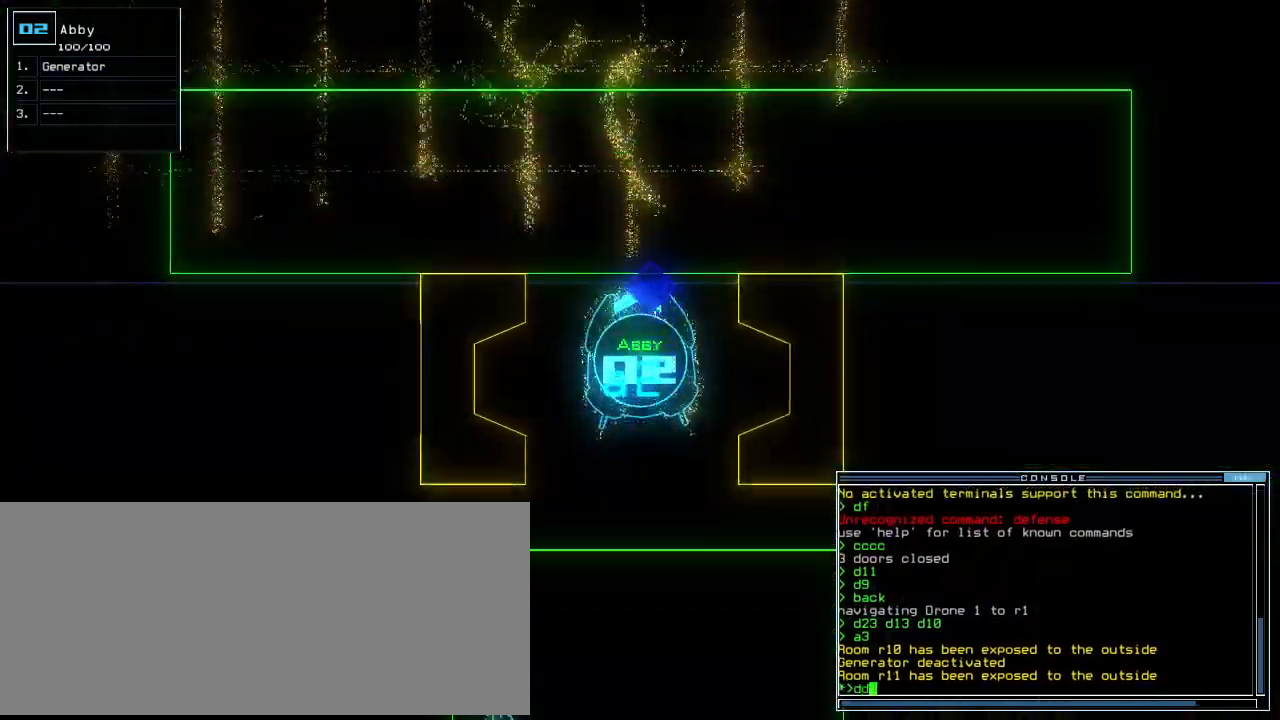
{"keys": ["down"], "events": [[20, "d", "up"], [280, "space", "down"], [340, "a", "down"], [440, "space", "up"], [460, "a", "up"]]}
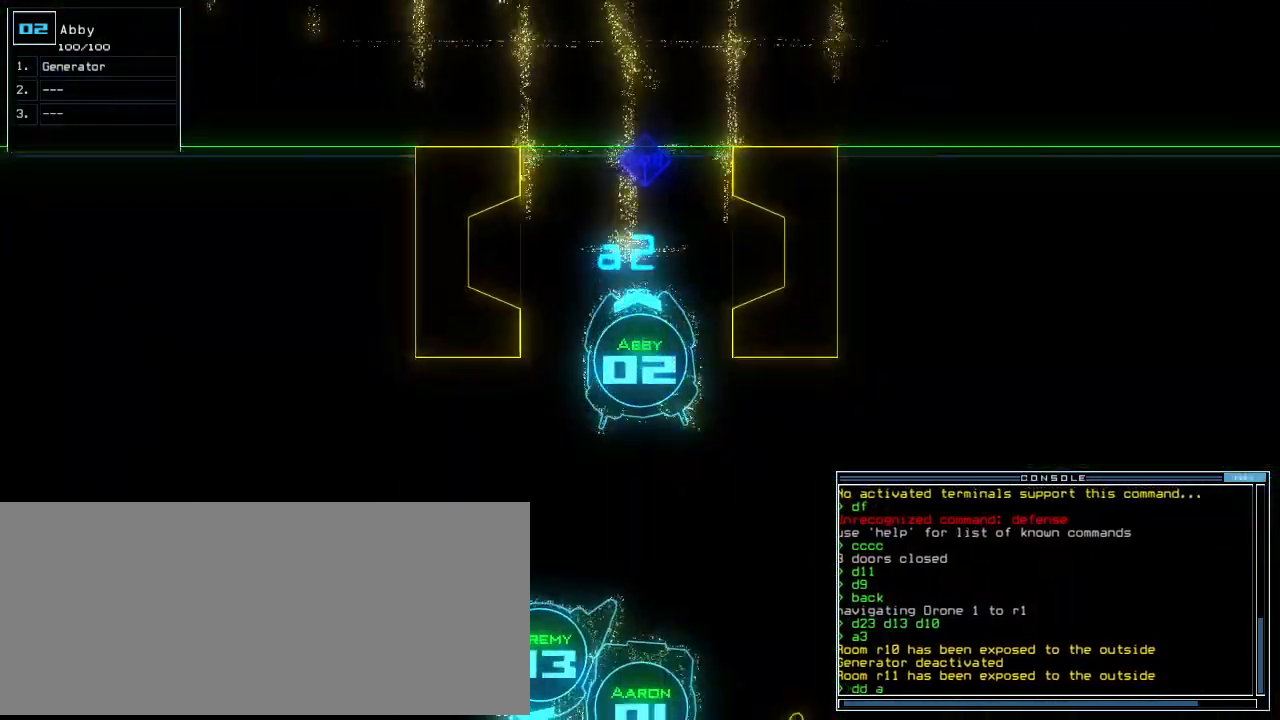
{"keys": [], "events": [[160, "1", "down"], [240, "1", "up"], [420, "down", "up"], [440, "return", "down"], [500, "return", "up"]]}
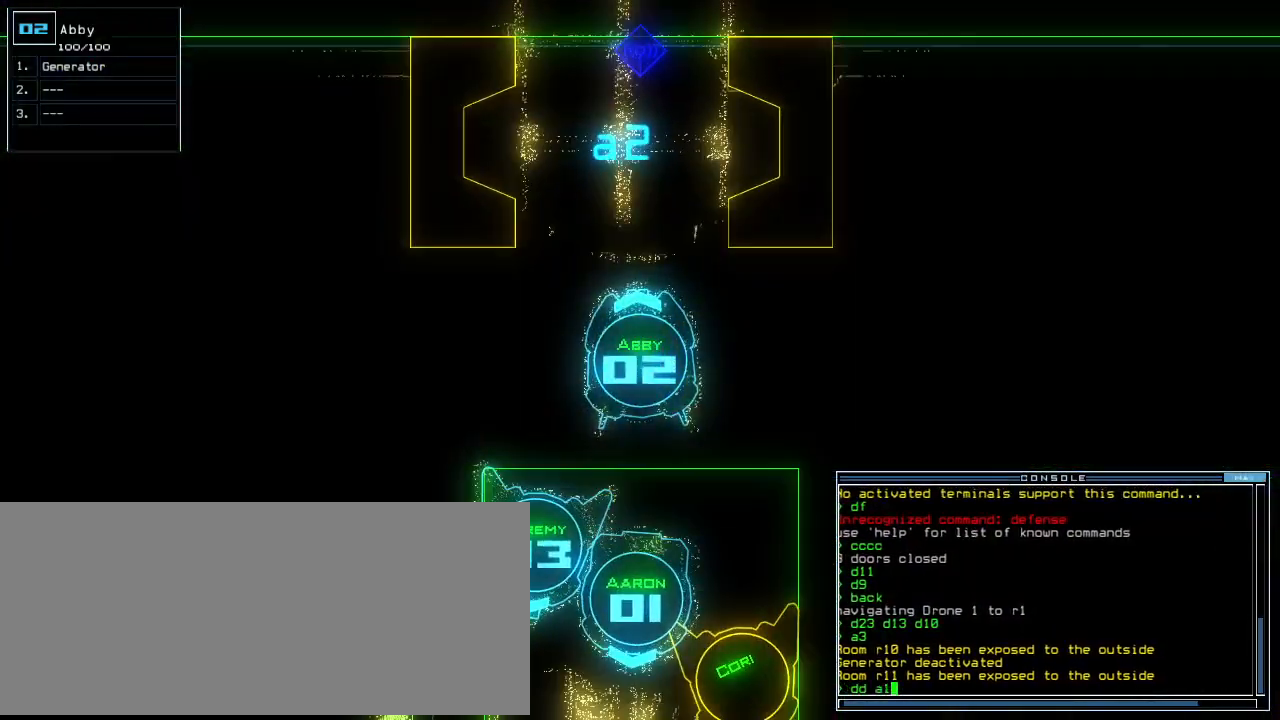
{"keys": [], "events": []}
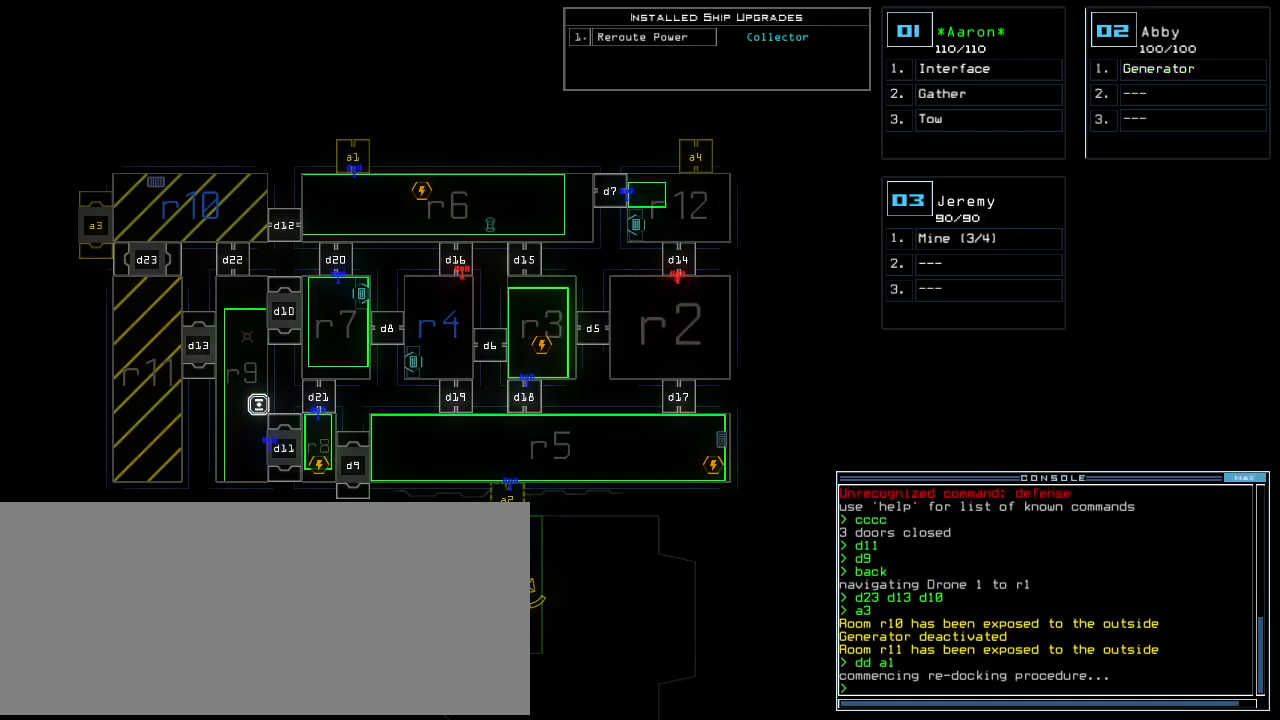
{"keys": [], "events": []}
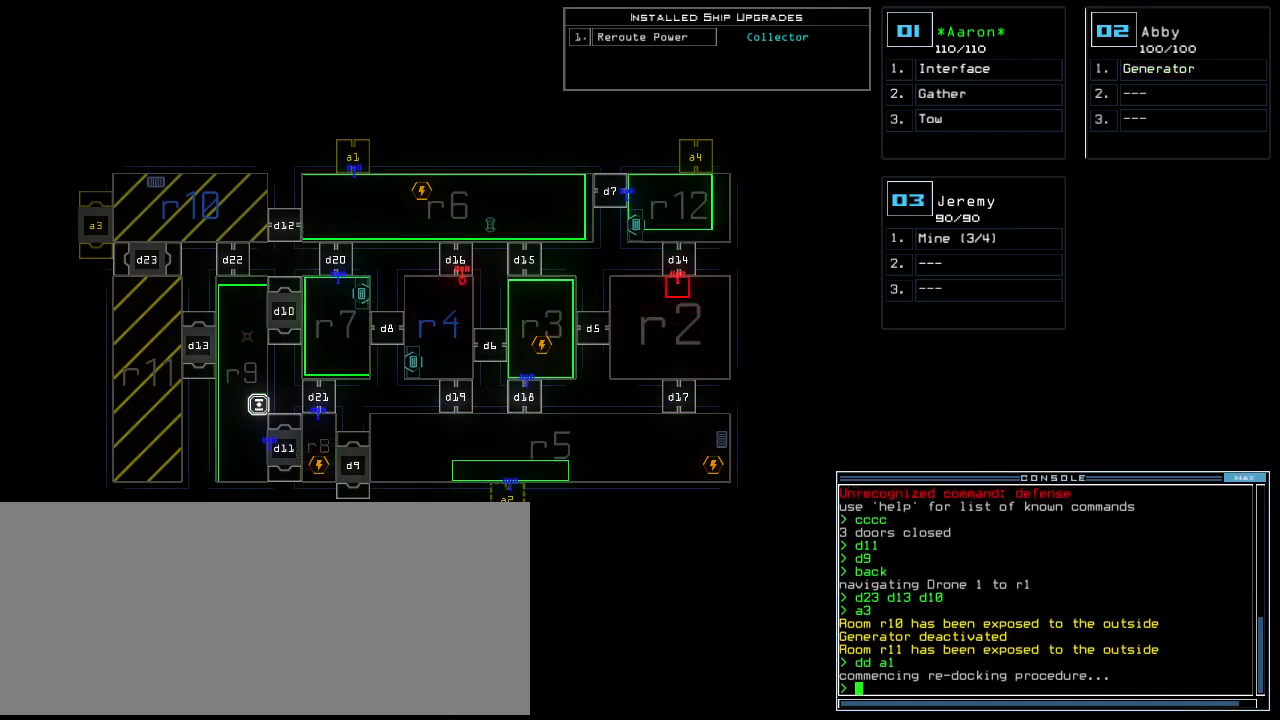
{"keys": [], "events": []}